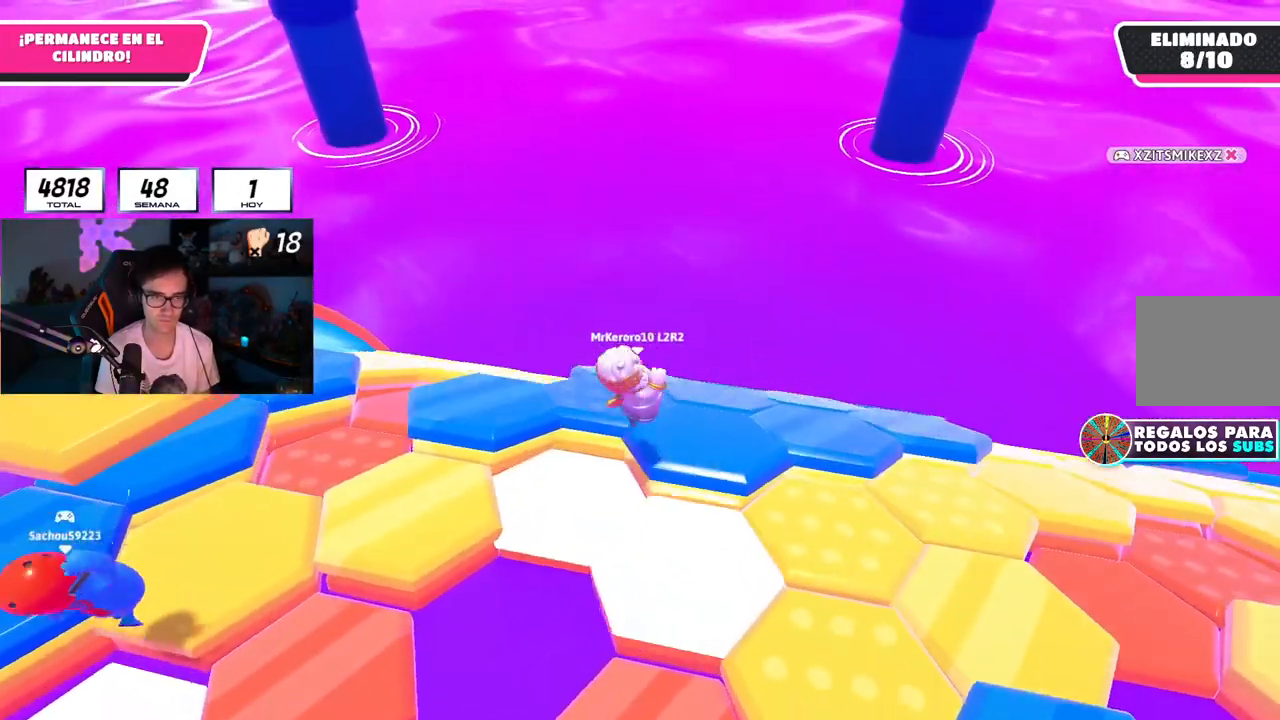
Gameplay with a controller (PlayStation layout); each line is a JSON object with the inputs held at the frame after it. "events" lists button and stick changes between this image and that frame as [ms after this image, input, new state], when the widget could be followed in between.
{"buttons": [], "left_stick": "up-left", "right_stick": "right", "events": [[400, "right_stick", "right"], [434, "left_stick", "up-right"], [500, "left_stick", "up-left"]]}
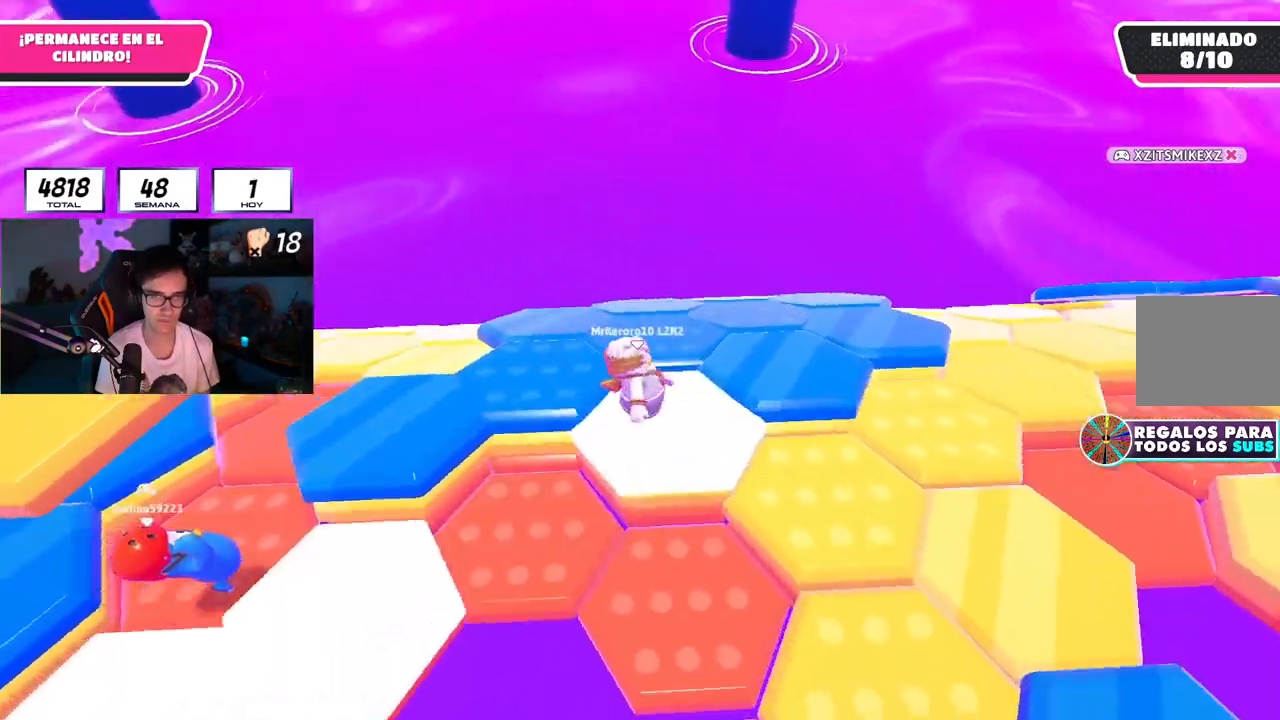
{"buttons": [], "left_stick": "center", "right_stick": "center", "events": [[17, "right_stick", "up-right"], [100, "CROSS", "down"], [184, "CROSS", "up"], [184, "left_stick", "up-right"], [284, "left_stick", "down-right"], [384, "left_stick", "center"], [384, "right_stick", "center"], [434, "left_stick", "up-left"], [501, "left_stick", "center"]]}
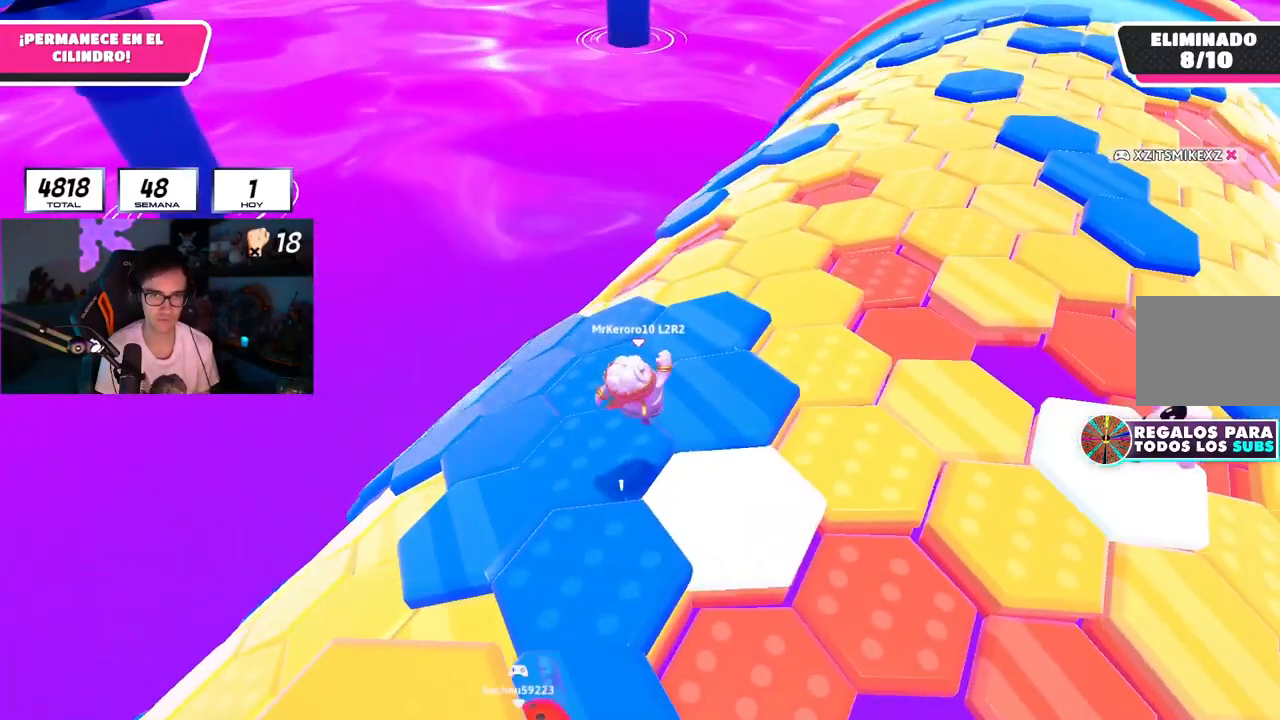
{"buttons": [], "left_stick": "up", "right_stick": "center", "events": [[50, "left_stick", "right"], [133, "right_stick", "left"], [183, "left_stick", "center"], [283, "left_stick", "up"], [283, "right_stick", "center"], [350, "CROSS", "down"], [467, "CROSS", "up"]]}
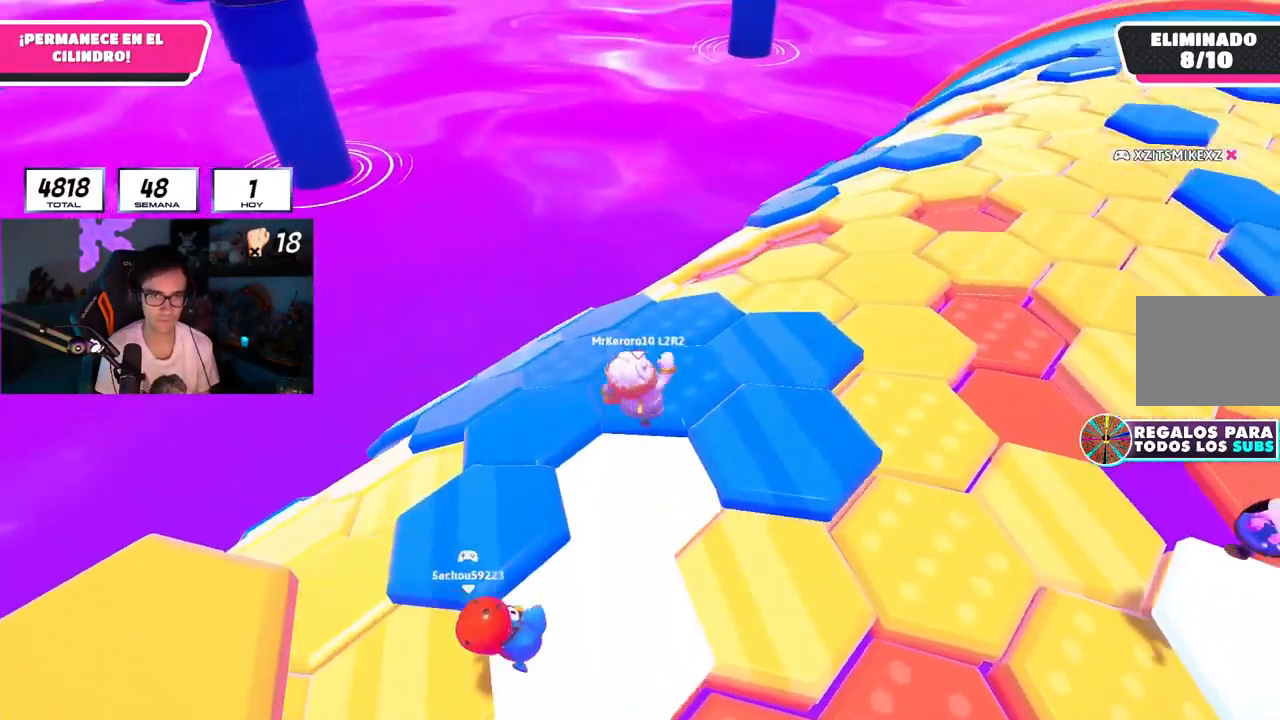
{"buttons": [], "left_stick": "up", "right_stick": "left", "events": [[17, "left_stick", "up-right"], [17, "right_stick", "down-left"], [201, "right_stick", "center"], [267, "left_stick", "left"], [351, "right_stick", "left"], [434, "left_stick", "up"]]}
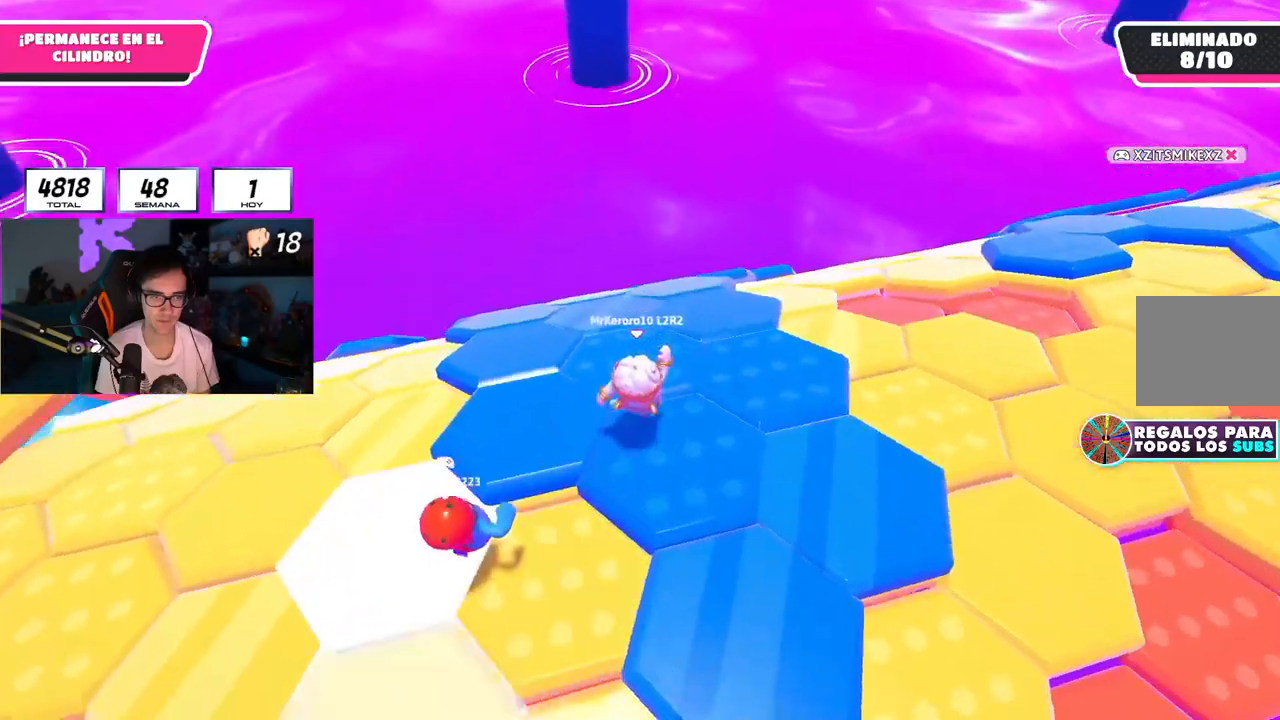
{"buttons": [], "left_stick": "up", "right_stick": "center", "events": [[17, "right_stick", "center"], [83, "left_stick", "up-left"], [100, "CROSS", "down"], [250, "CROSS", "up"], [350, "left_stick", "up"]]}
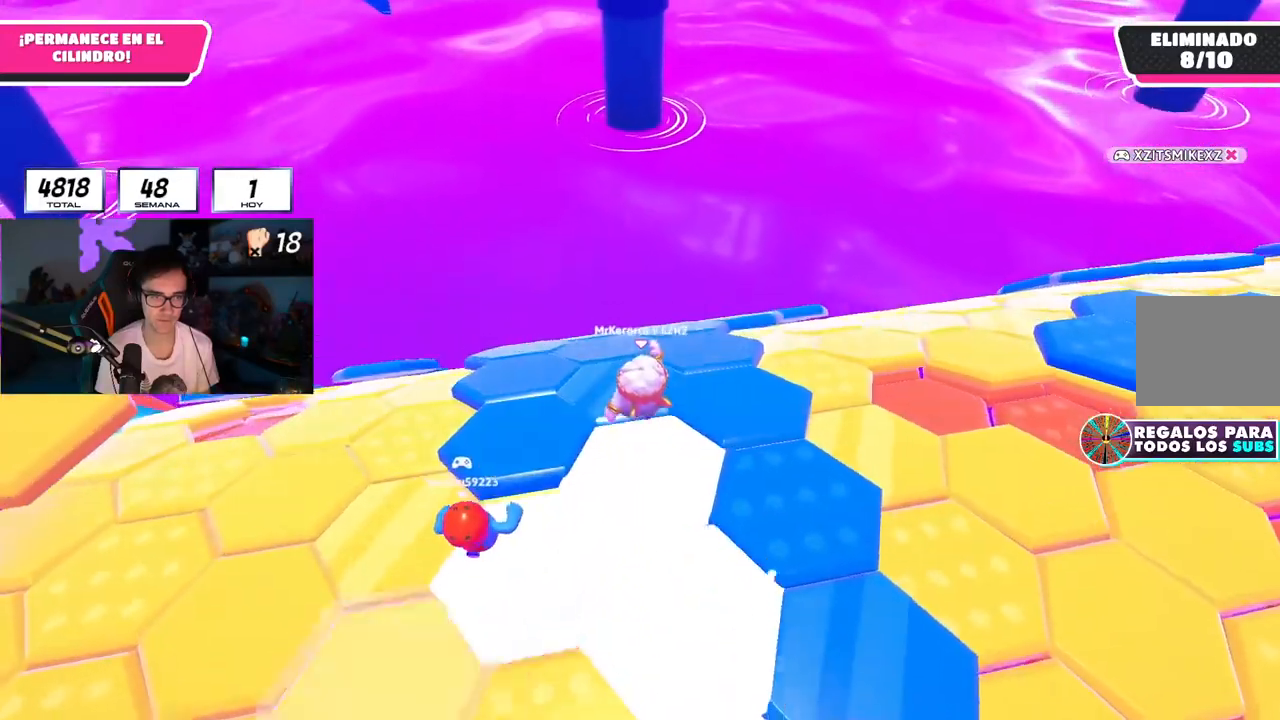
{"buttons": [], "left_stick": "up-left", "right_stick": "center", "events": [[234, "left_stick", "right"], [367, "CROSS", "down"], [384, "left_stick", "up-left"], [484, "CROSS", "up"]]}
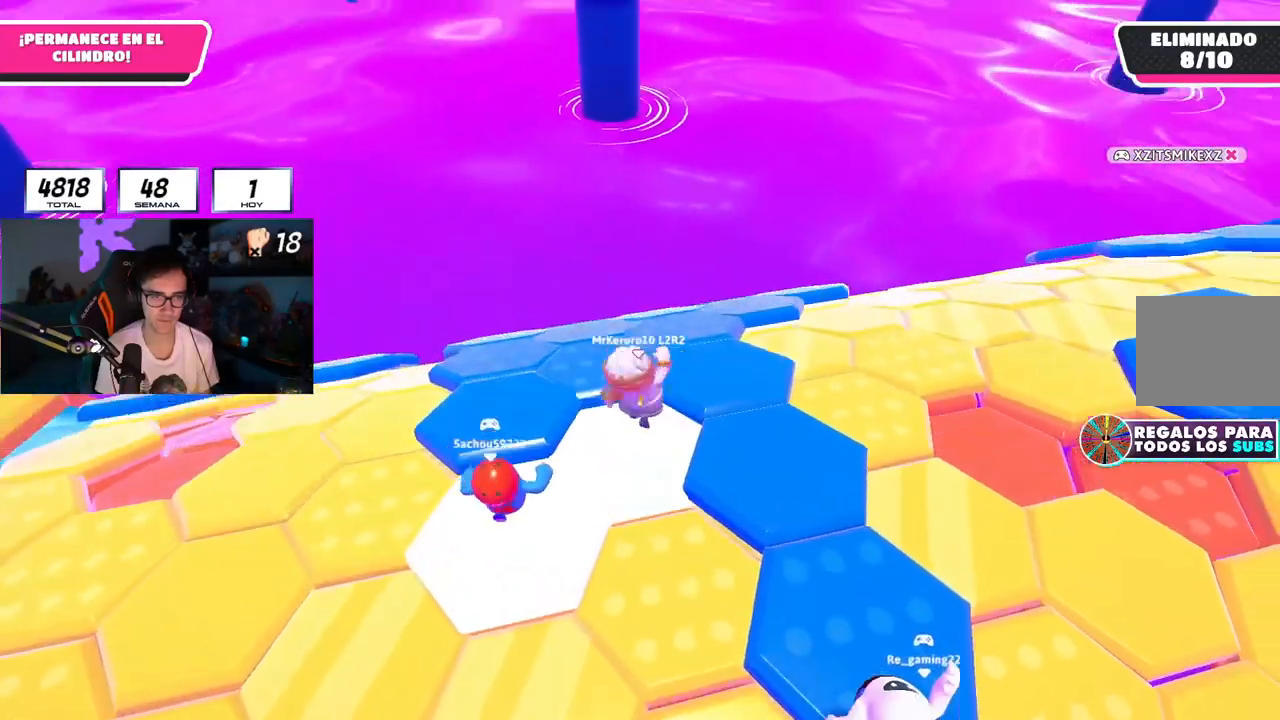
{"buttons": [], "left_stick": "up-left", "right_stick": "center", "events": [[100, "right_stick", "down-left"], [250, "right_stick", "center"]]}
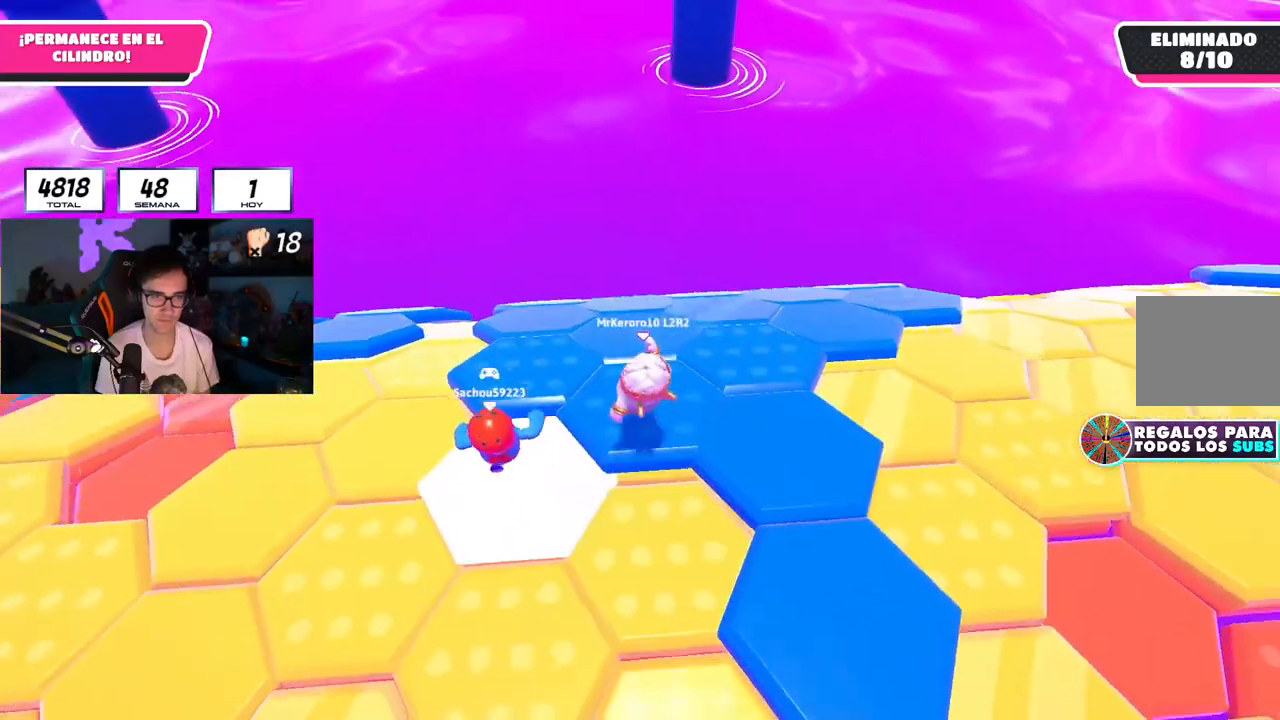
{"buttons": [], "left_stick": "up-right", "right_stick": "center", "events": [[50, "right_stick", "left"], [100, "R2", "down"], [134, "L1", "down"], [134, "R1", "down"], [217, "left_stick", "up"], [217, "right_stick", "right"], [234, "R1", "up"], [267, "R2", "up"], [317, "left_stick", "up-right"], [334, "L1", "up"], [351, "right_stick", "center"], [384, "CROSS", "down"], [484, "CROSS", "up"]]}
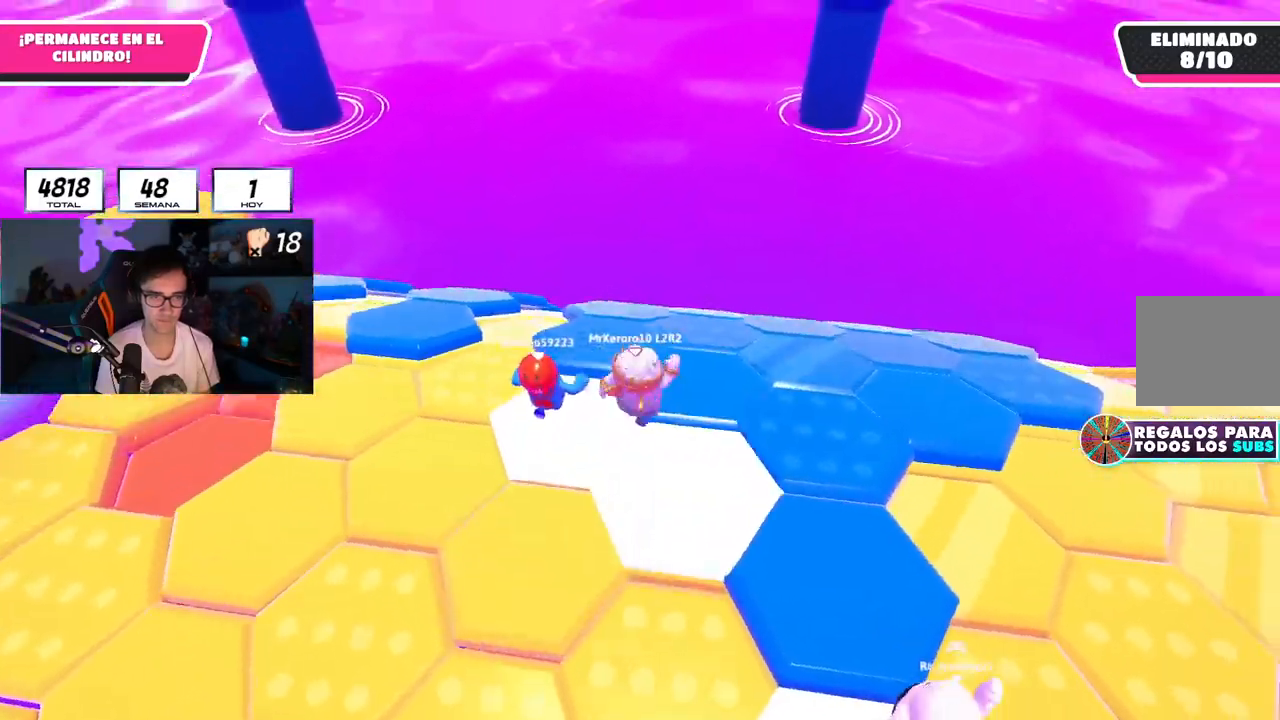
{"buttons": [], "left_stick": "up-left", "right_stick": "center"}